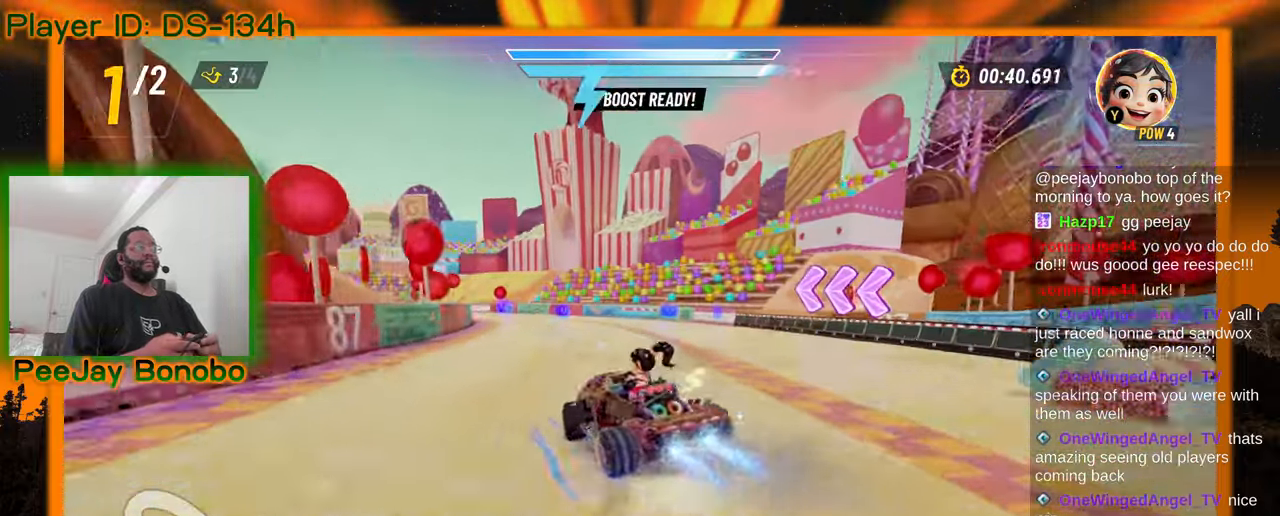
Gameplay with a controller; each line is a JSON object with the inputs held at the frame after it (dt_ms = milliseconds from this image to that frame). "events" lists button and stick changes between this image and that frame as [ms after this image, input, new state], when the widget could be followed in between. Not read: L3 R3 other_buttons.
{"dt_ms": 500, "buttons": [], "left_stick": "right", "events": [[67, "left_stick", "right"]]}
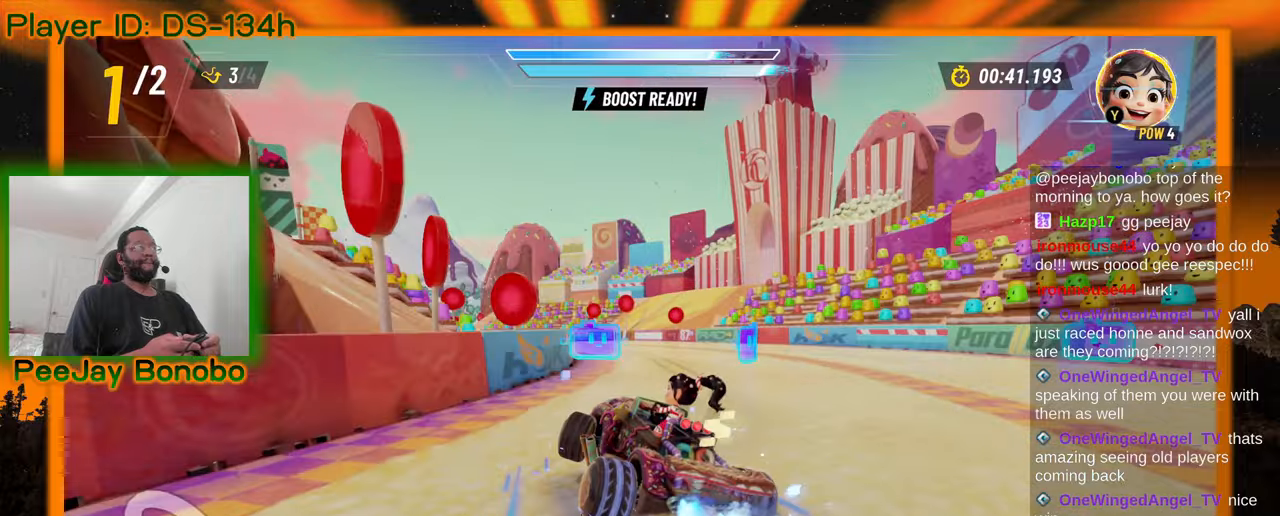
{"dt_ms": 500, "buttons": [], "left_stick": "right", "events": [[100, "left_stick", "up-left"], [300, "left_stick", "right"]]}
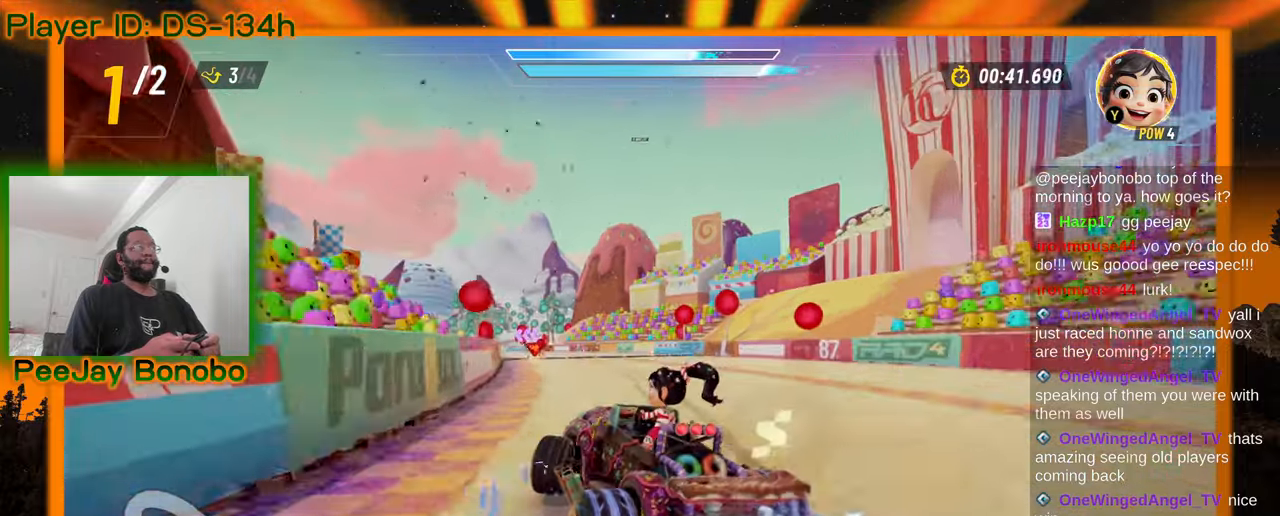
{"dt_ms": 500, "buttons": [], "left_stick": "up-left", "events": [[267, "left_stick", "center"], [317, "left_stick", "up-left"]]}
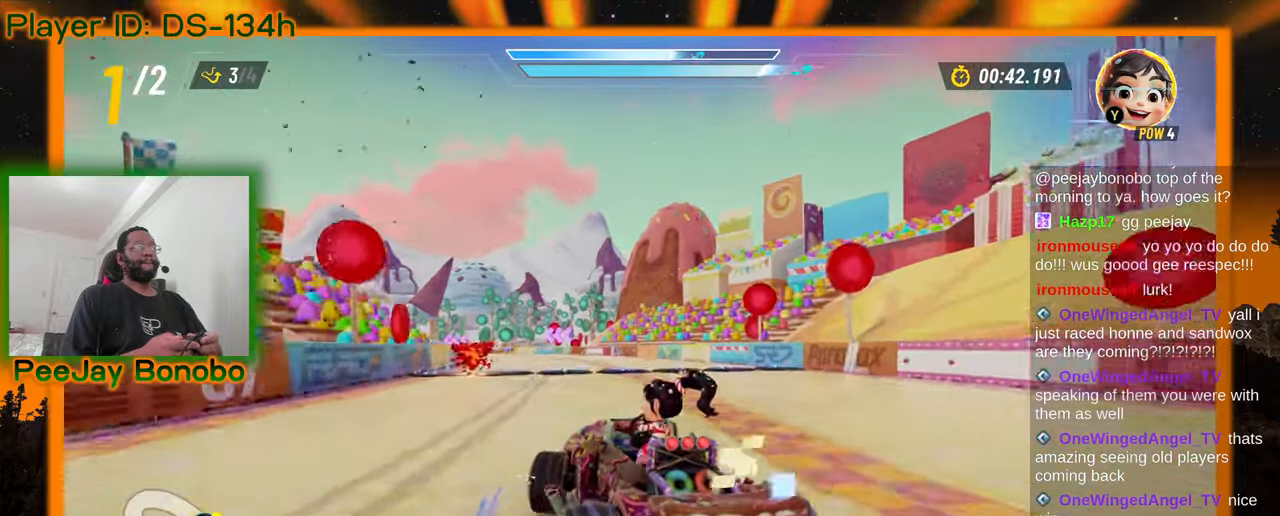
{"dt_ms": 500, "buttons": [], "left_stick": "right", "events": [[100, "left_stick", "right"], [250, "left_stick", "center"], [300, "left_stick", "up-left"], [400, "left_stick", "right"]]}
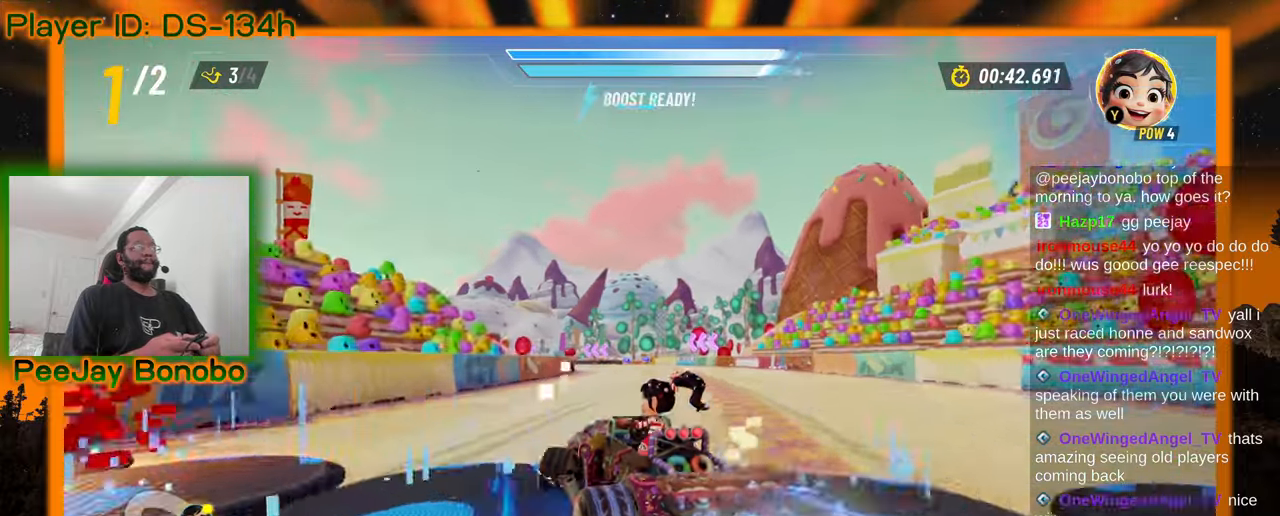
{"dt_ms": 1000, "buttons": [], "left_stick": "right"}
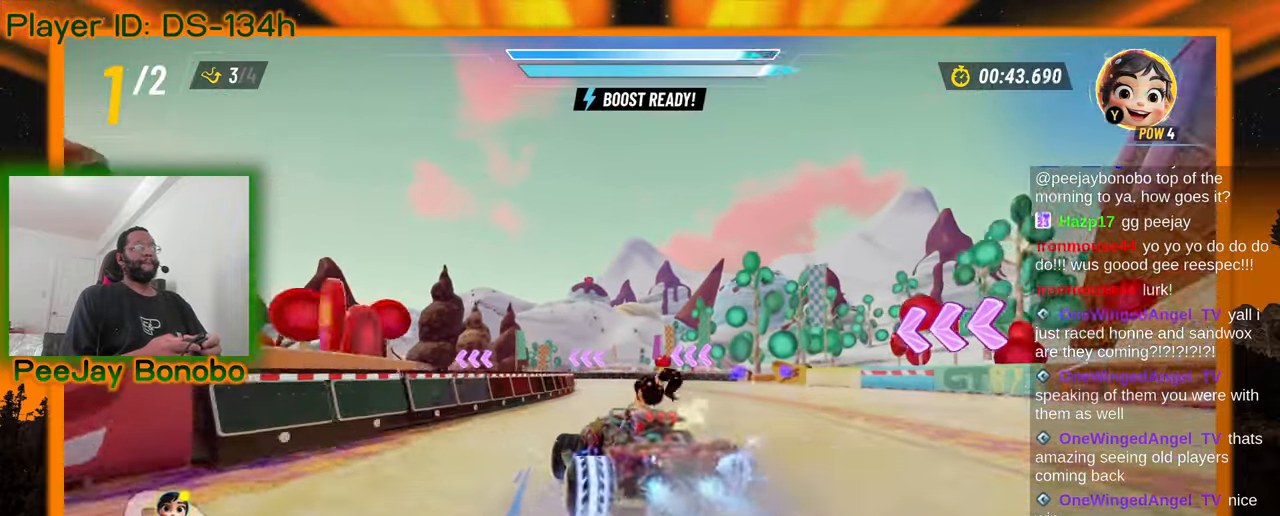
{"dt_ms": 500, "buttons": [], "left_stick": "right", "events": [[50, "left_stick", "up-left"], [284, "left_stick", "right"]]}
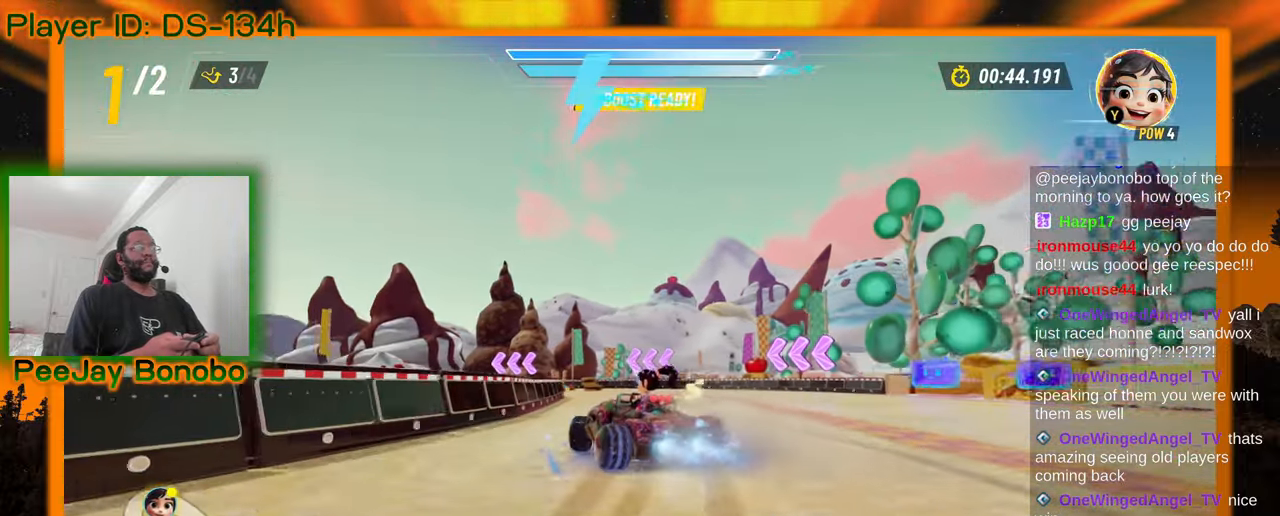
{"dt_ms": 500, "buttons": [], "left_stick": "up-left", "events": [[117, "left_stick", "up-left"], [367, "left_stick", "center"], [467, "left_stick", "up-left"]]}
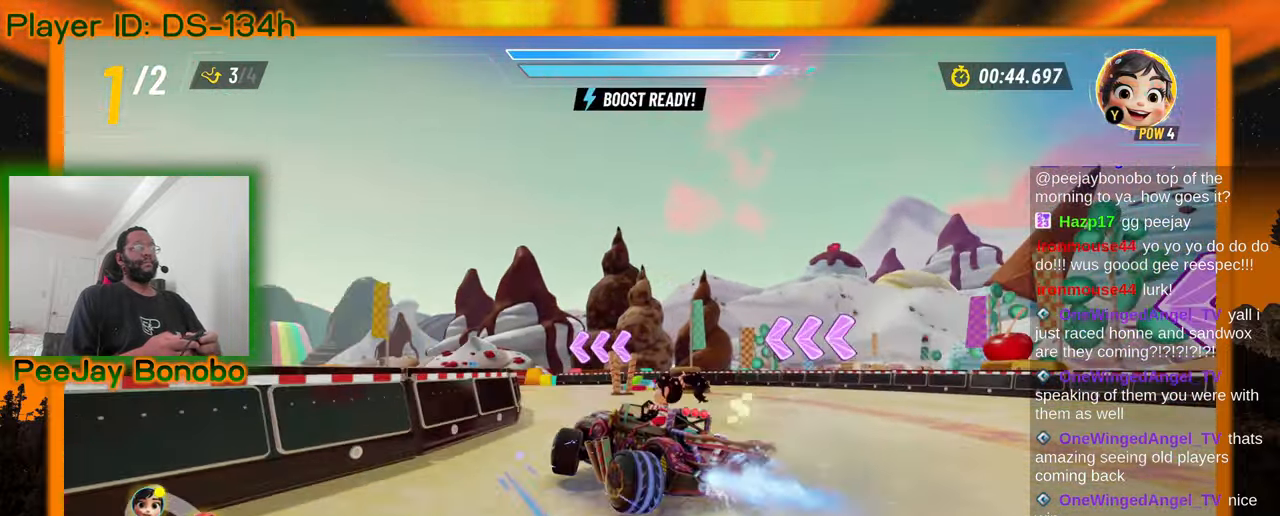
{"dt_ms": 500, "buttons": [], "left_stick": "up-left", "events": []}
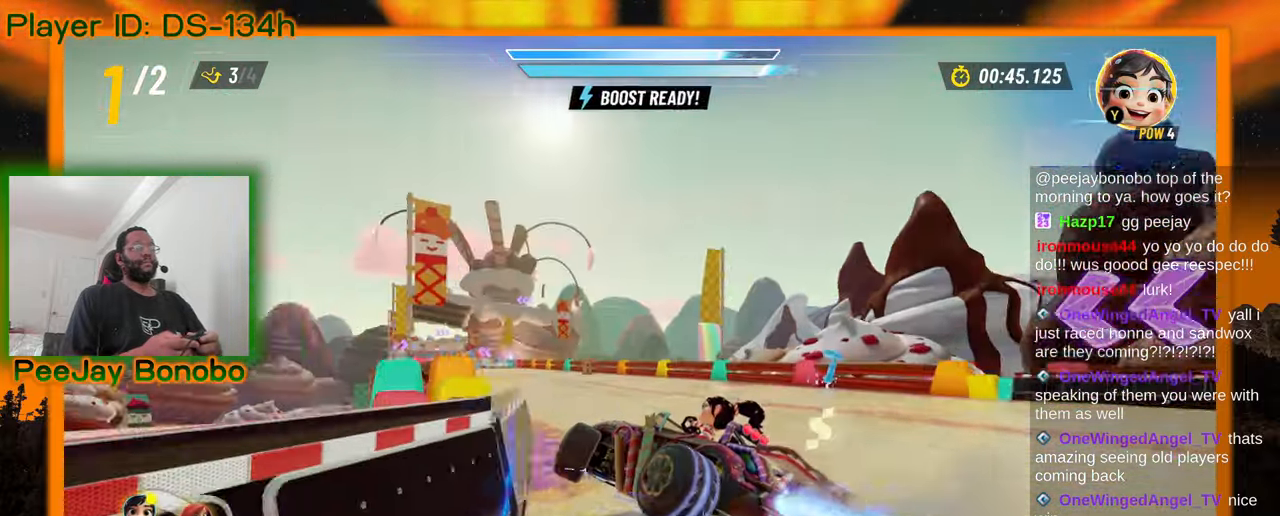
{"dt_ms": 500, "buttons": [], "left_stick": "up-left", "events": [[17, "left_stick", "center"], [67, "left_stick", "right"], [350, "left_stick", "up-left"]]}
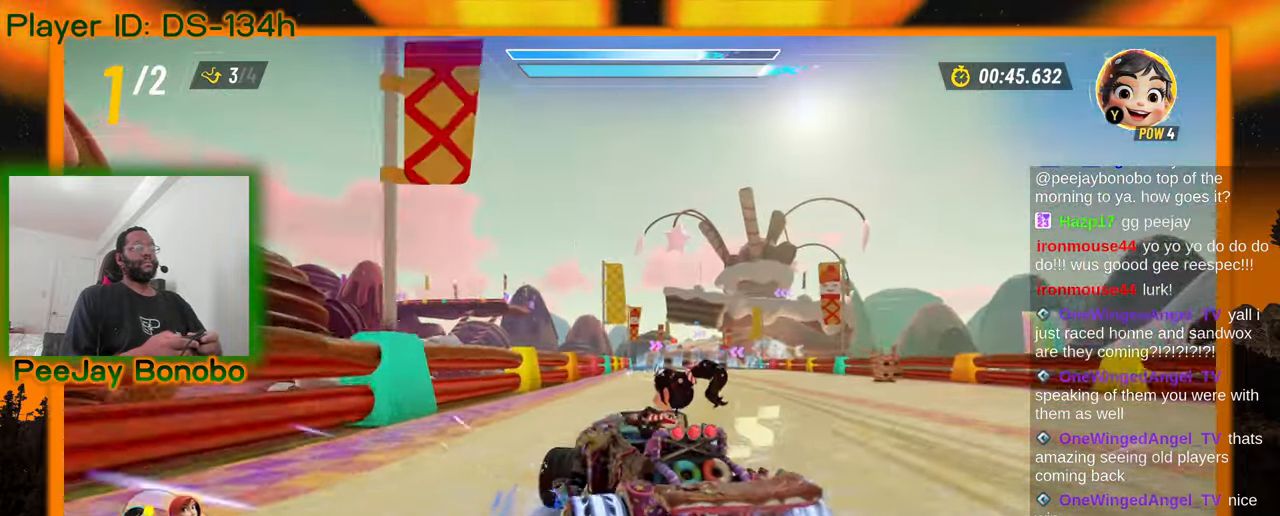
{"dt_ms": 500, "buttons": [], "left_stick": "left", "events": [[234, "left_stick", "right"], [417, "left_stick", "left"]]}
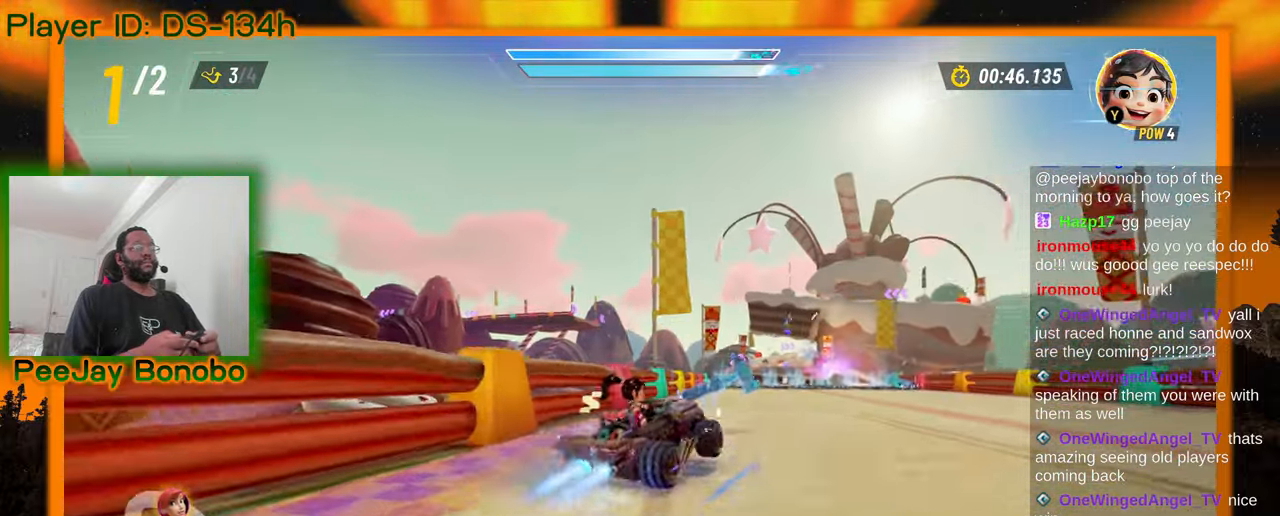
{"dt_ms": 500, "buttons": [], "left_stick": "left", "events": []}
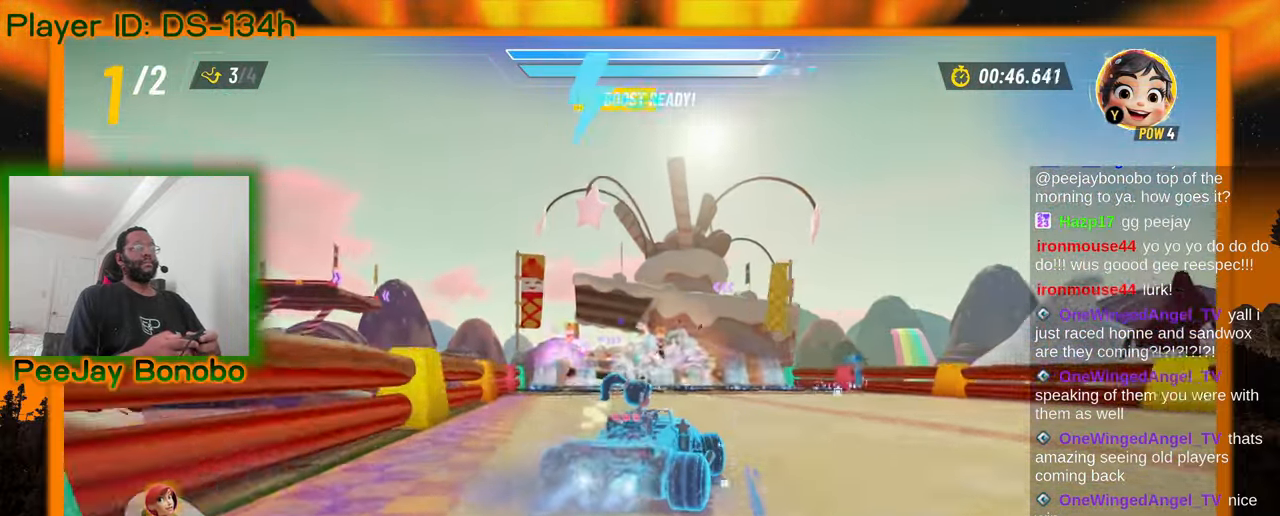
{"dt_ms": 500, "buttons": [], "left_stick": "center", "events": [[250, "left_stick", "center"]]}
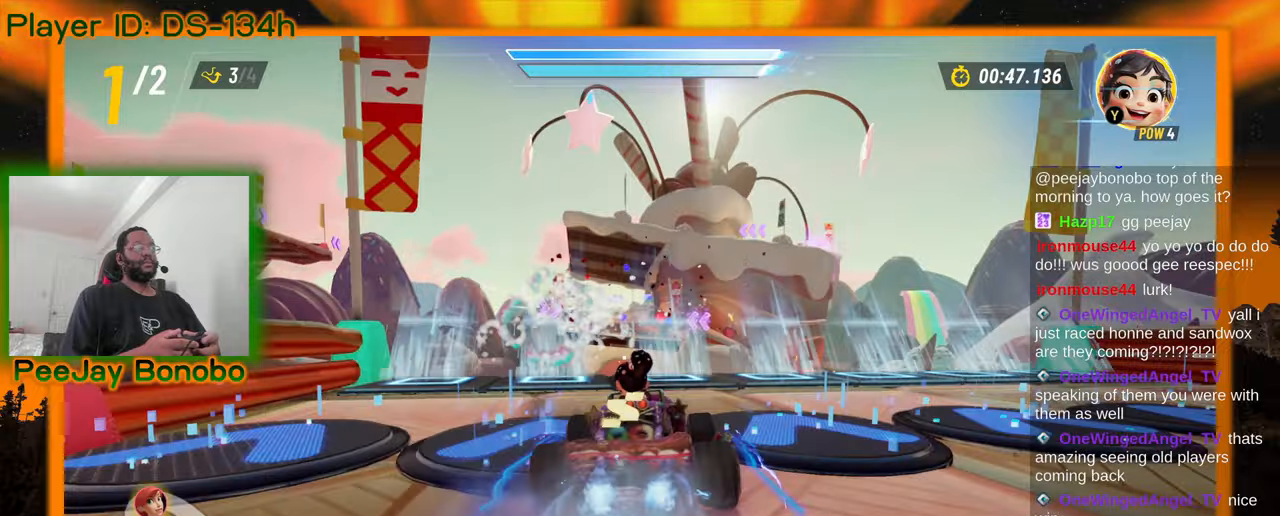
{"dt_ms": 500, "buttons": [], "left_stick": "center", "events": [[300, "left_stick", "up-left"], [400, "left_stick", "center"]]}
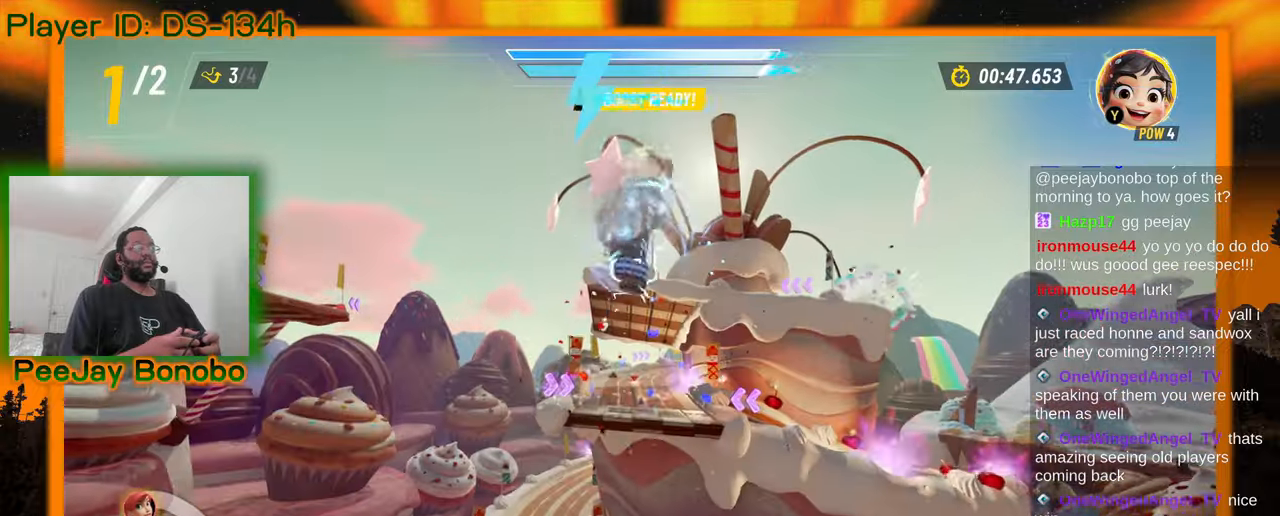
{"dt_ms": 500, "buttons": [], "left_stick": "center", "events": []}
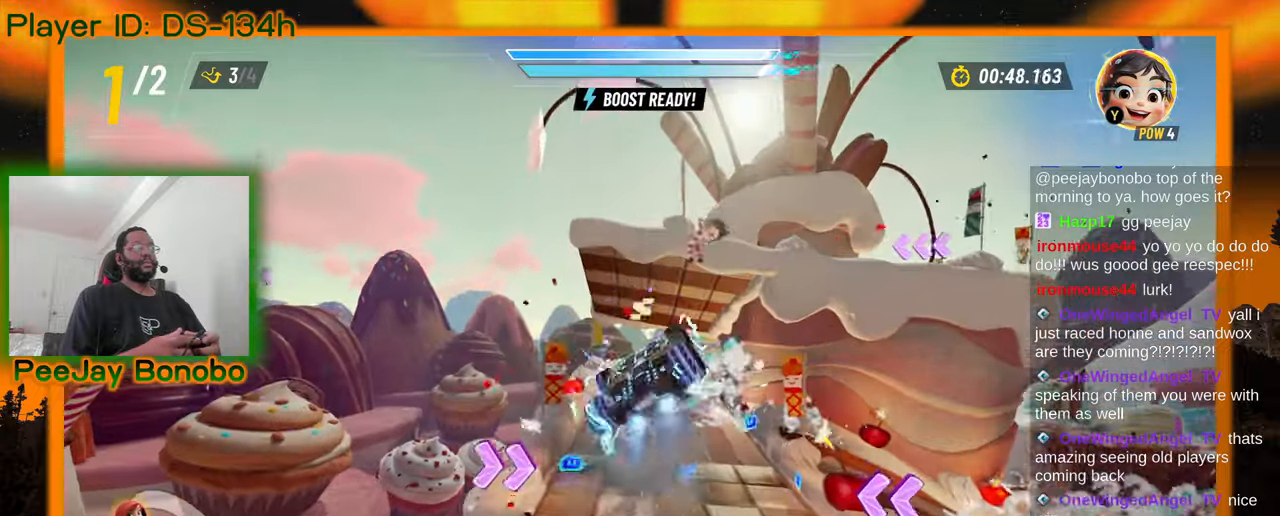
{"dt_ms": 500, "buttons": [], "left_stick": "center", "events": [[250, "left_stick", "left"], [417, "left_stick", "center"]]}
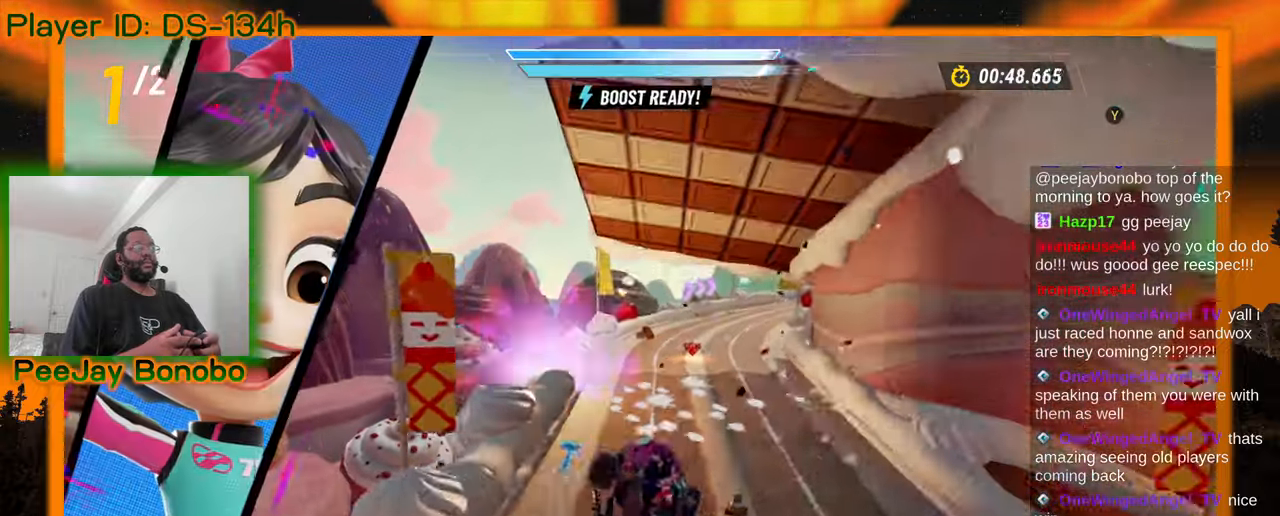
{"dt_ms": 500, "buttons": [], "left_stick": "center", "events": []}
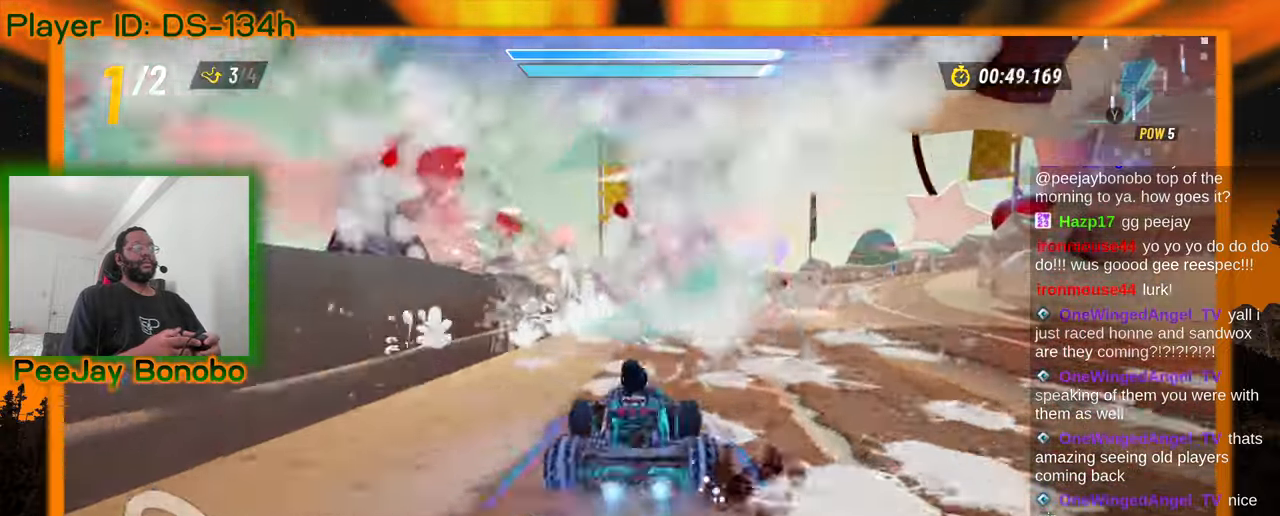
{"dt_ms": 500, "buttons": [], "left_stick": "right", "events": [[34, "left_stick", "right"]]}
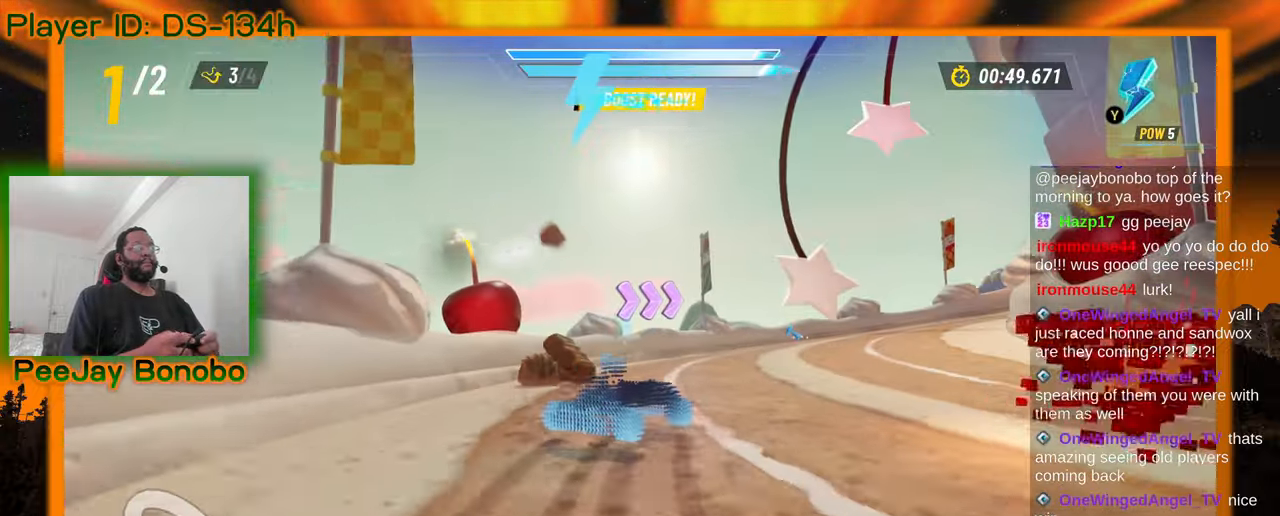
{"dt_ms": 500, "buttons": [], "left_stick": "right", "events": [[217, "left_stick", "up-left"], [350, "left_stick", "right"]]}
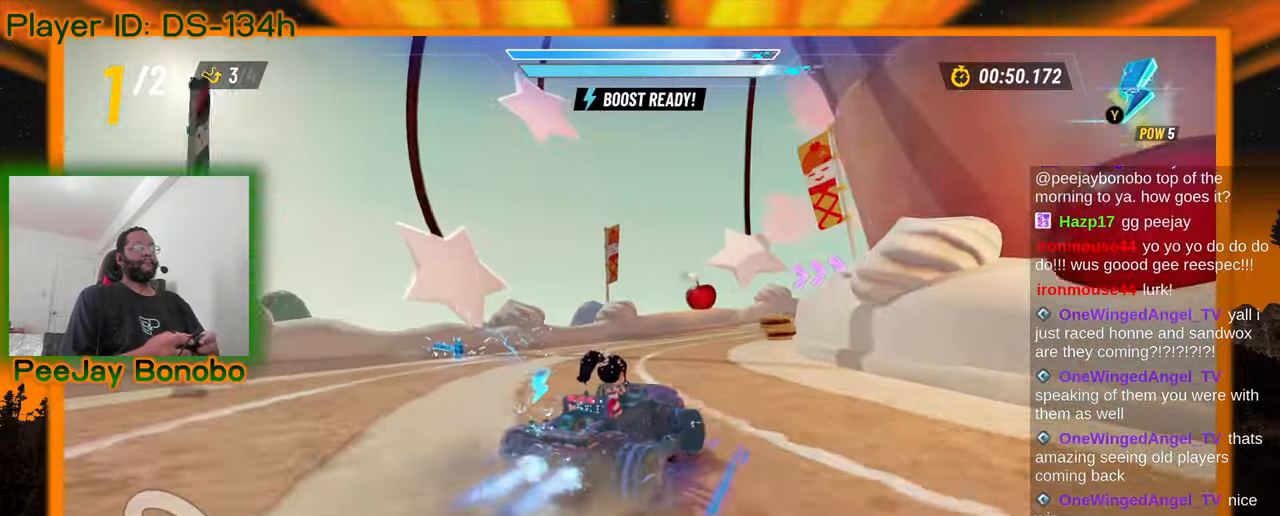
{"dt_ms": 500, "buttons": [], "left_stick": "up-right", "events": [[17, "left_stick", "up"], [117, "left_stick", "up-right"]]}
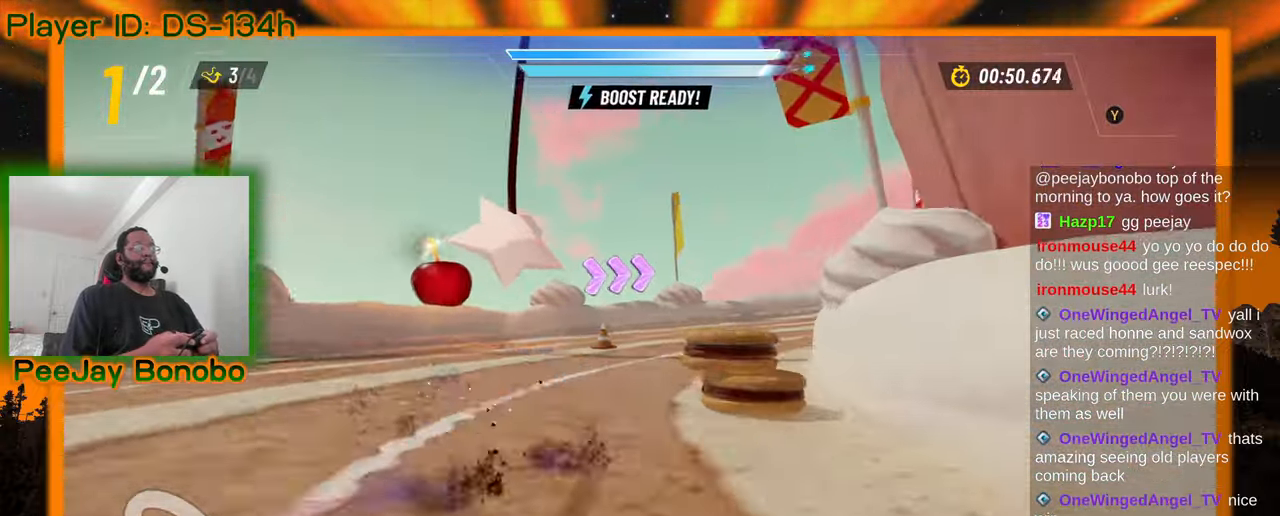
{"dt_ms": 500, "buttons": [], "left_stick": "up-right", "events": []}
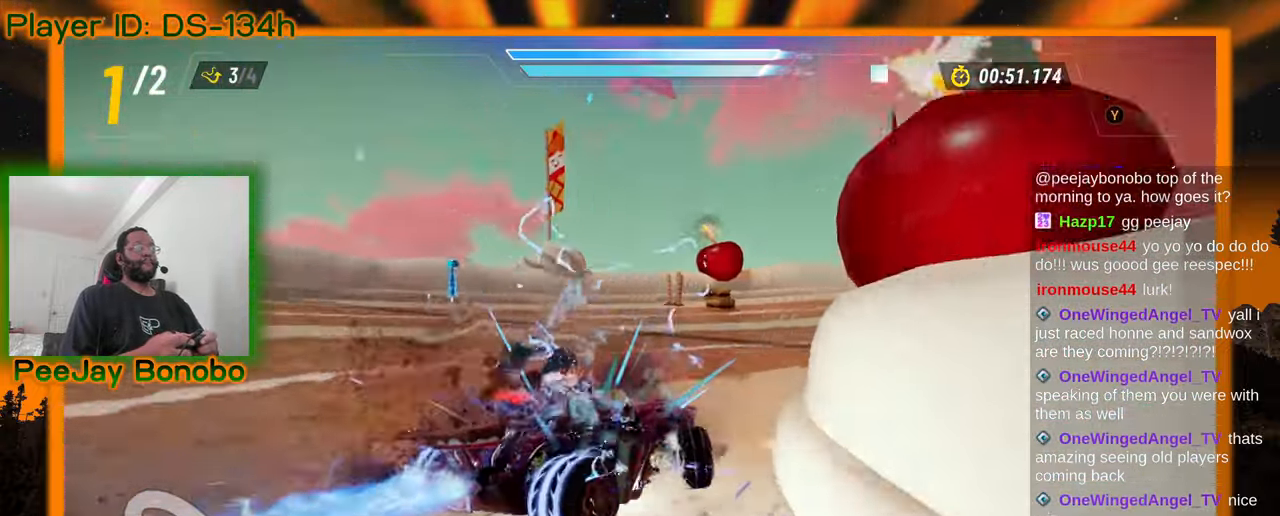
{"dt_ms": 500, "buttons": [], "left_stick": "up-right", "events": []}
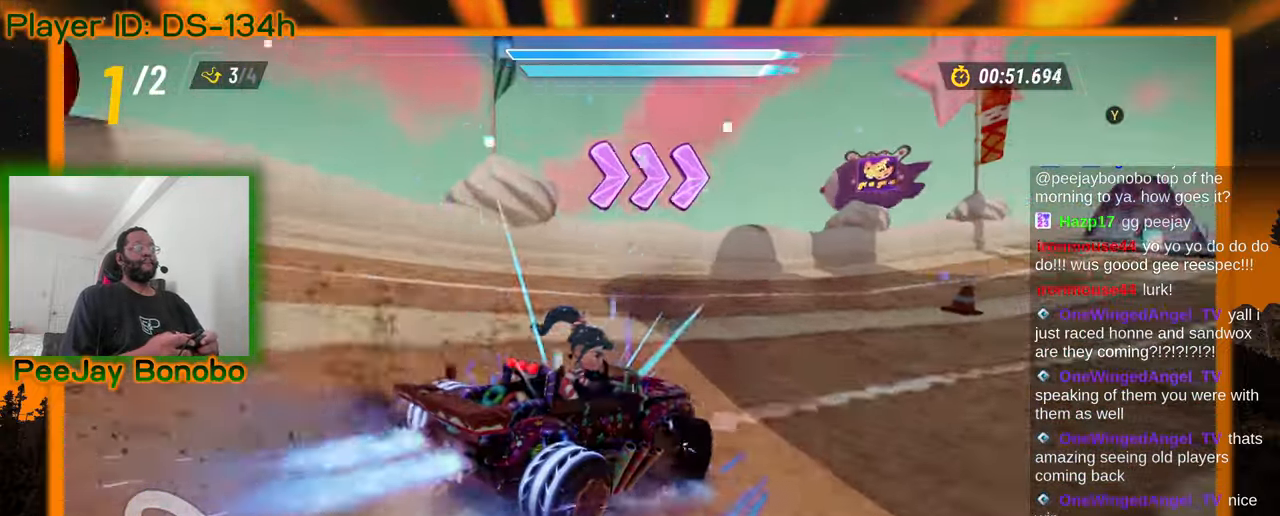
{"dt_ms": 500, "buttons": [], "left_stick": "up-left", "events": [[500, "left_stick", "up-left"]]}
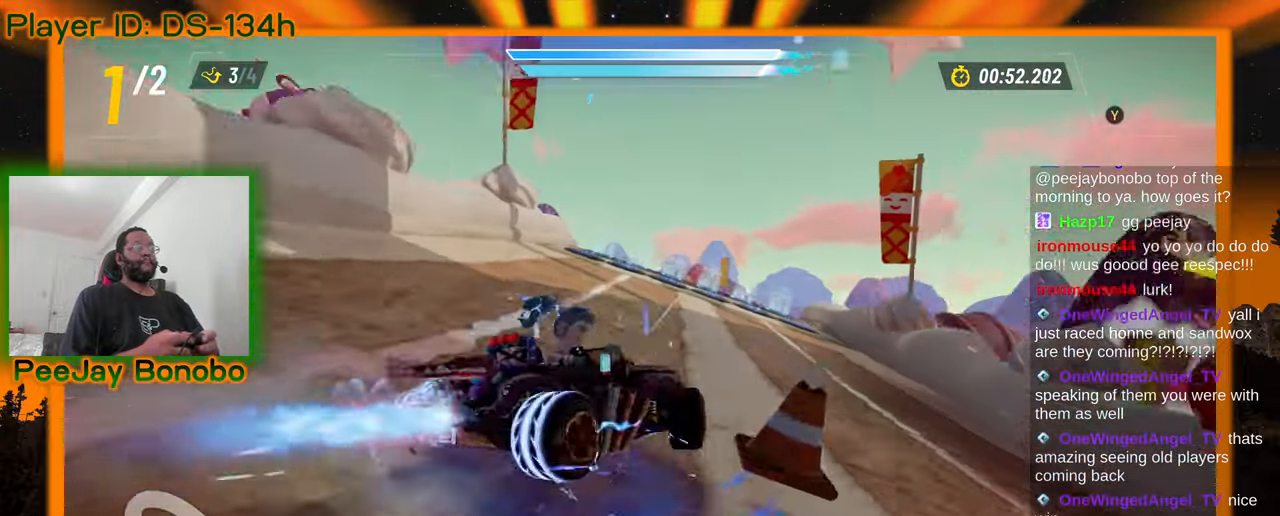
{"dt_ms": 500, "buttons": [], "left_stick": "center", "events": [[184, "left_stick", "center"], [400, "left_stick", "left"], [500, "left_stick", "center"]]}
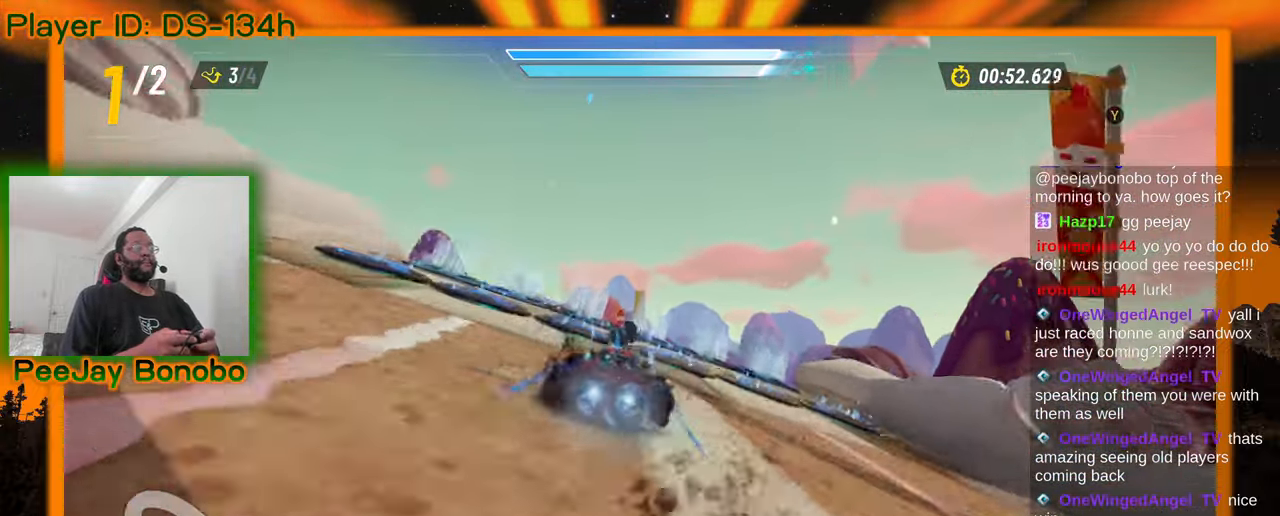
{"dt_ms": 500, "buttons": [], "left_stick": "center", "events": []}
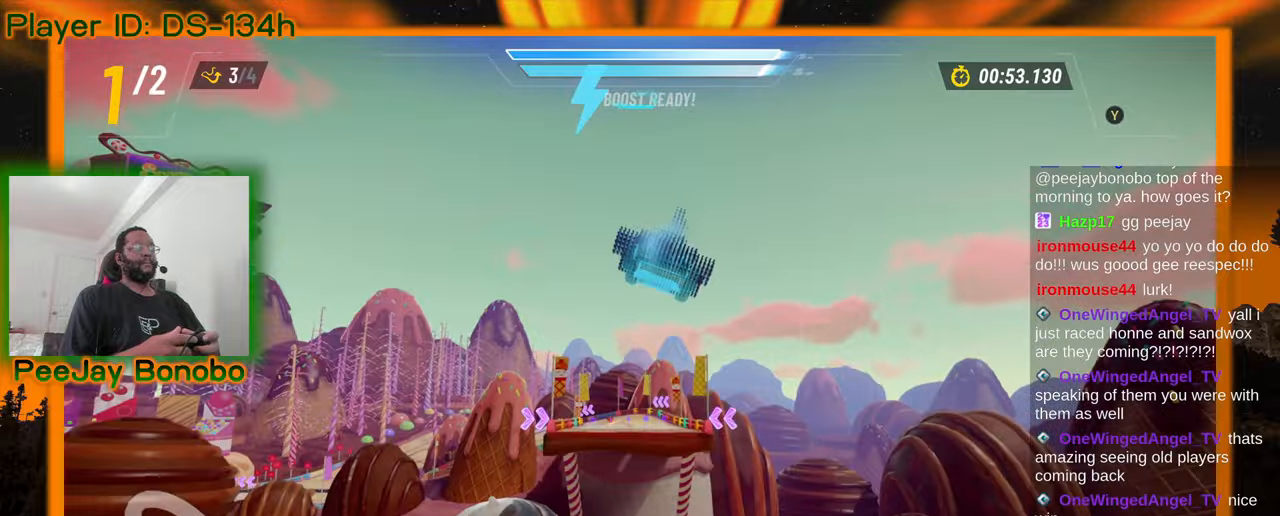
{"dt_ms": 500, "buttons": [], "left_stick": "center", "events": []}
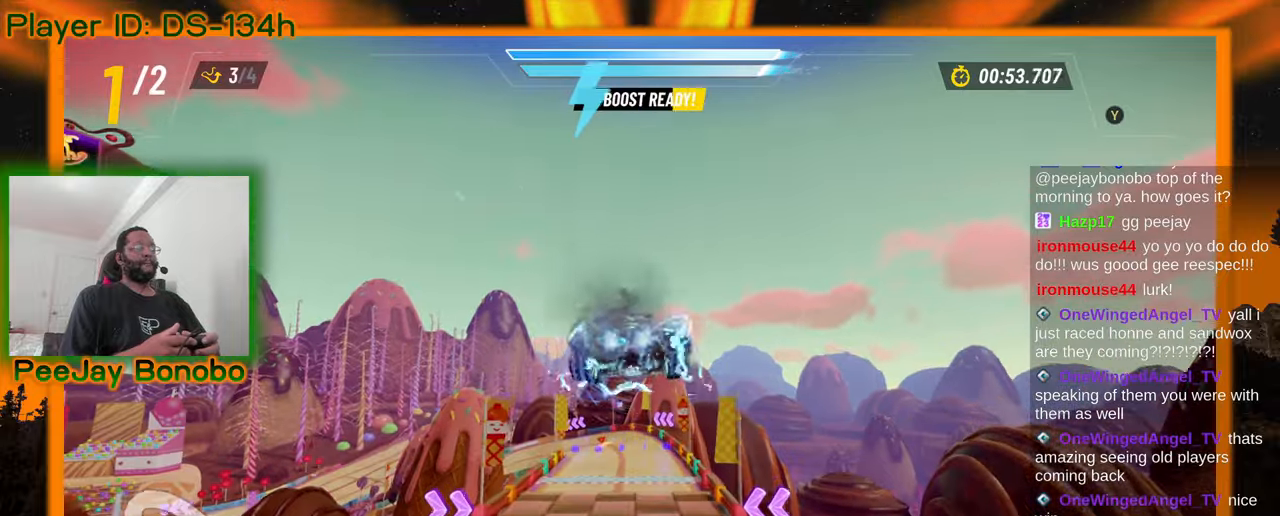
{"dt_ms": 500, "buttons": [], "left_stick": "center", "events": []}
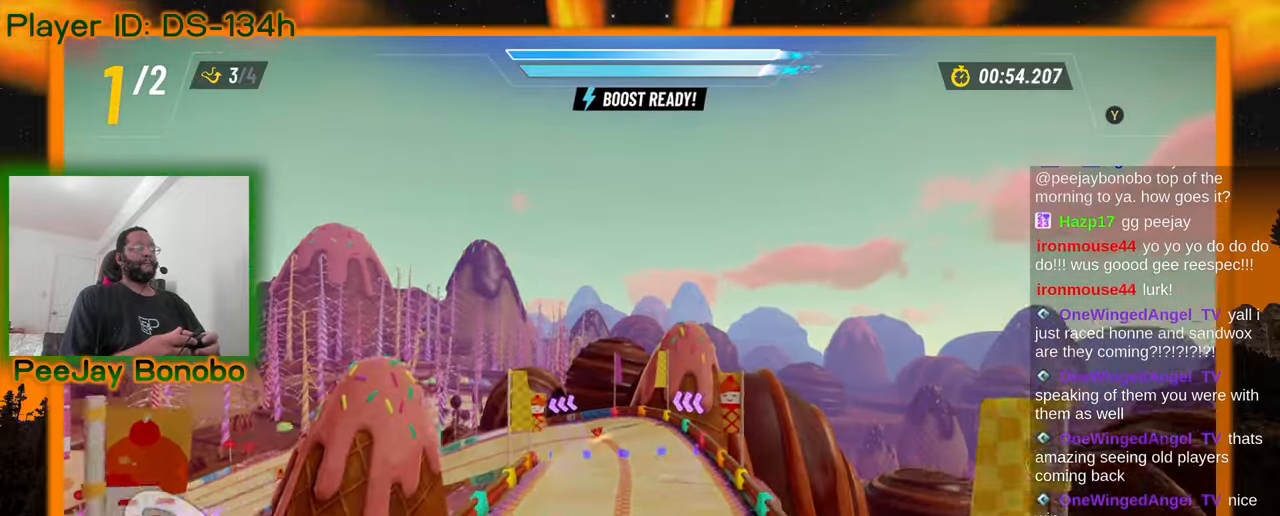
{"dt_ms": 500, "buttons": [], "left_stick": "center", "events": []}
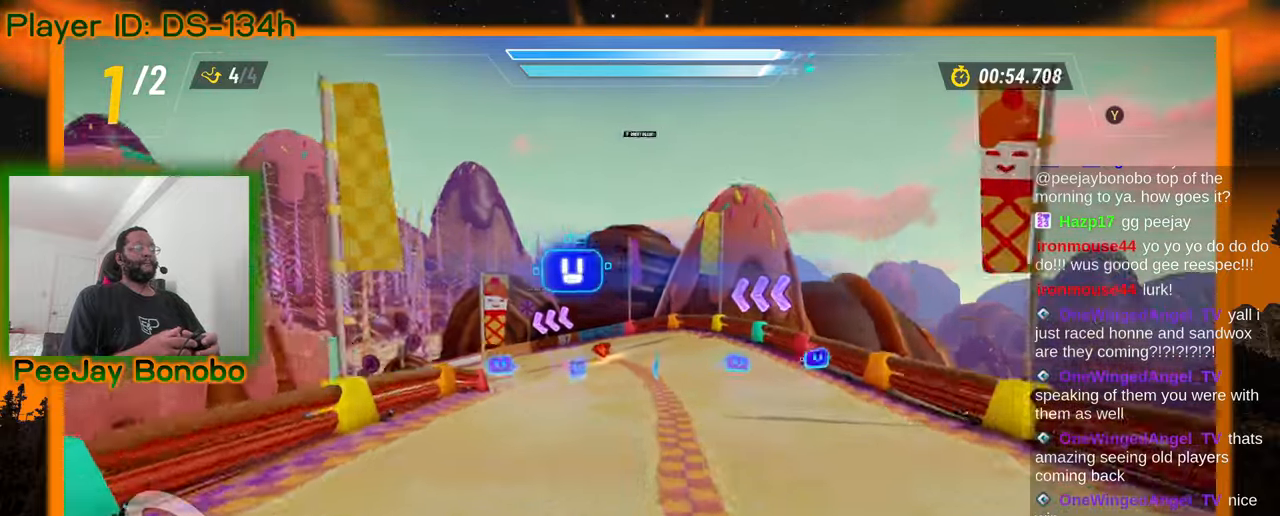
{"dt_ms": 500, "buttons": [], "left_stick": "up-left", "events": [[167, "left_stick", "up-left"]]}